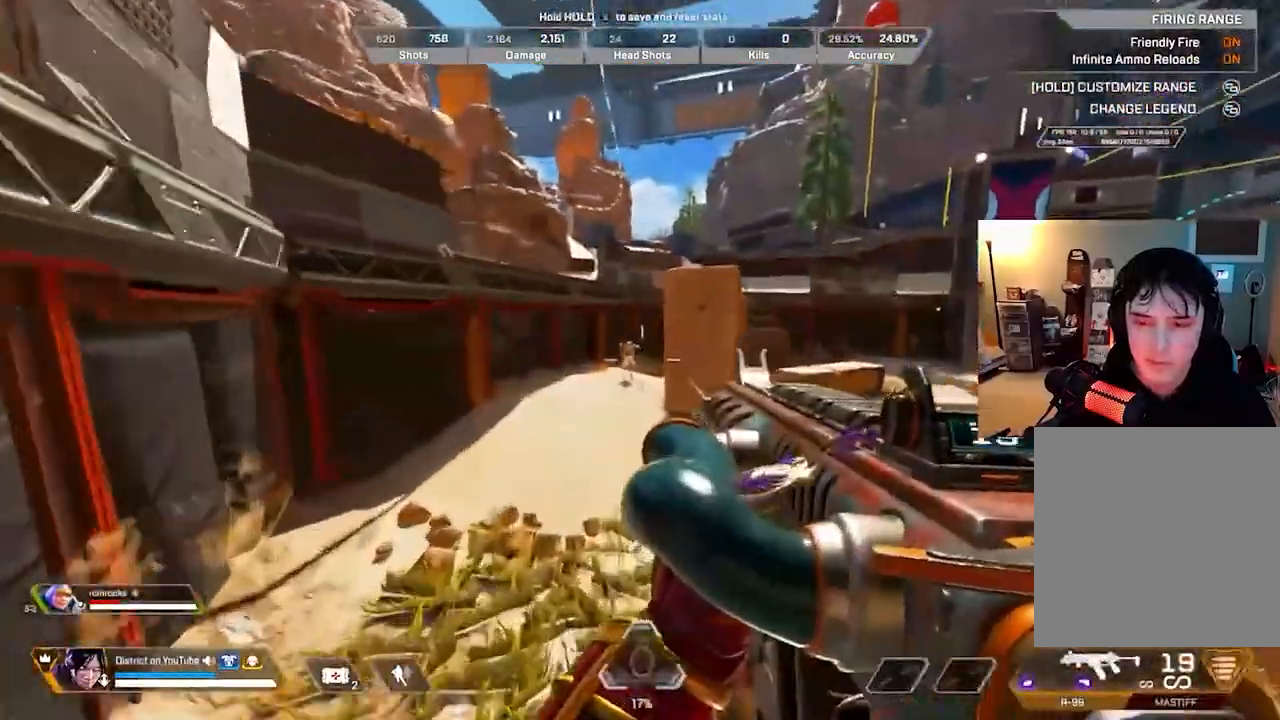
Gameplay with a controller (Xbox layout); each line is a JSON object with the inputs held at the frame after it. "events" lists button and stick changes between this image and that frame as [ms after this image, input, new state], when the widget could be followed in between.
{"buttons": ["R2"], "left_stick": "up-left", "right_stick": "center", "events": [[217, "R2", "down"], [283, "left_stick", "up-right"], [483, "left_stick", "up-left"]]}
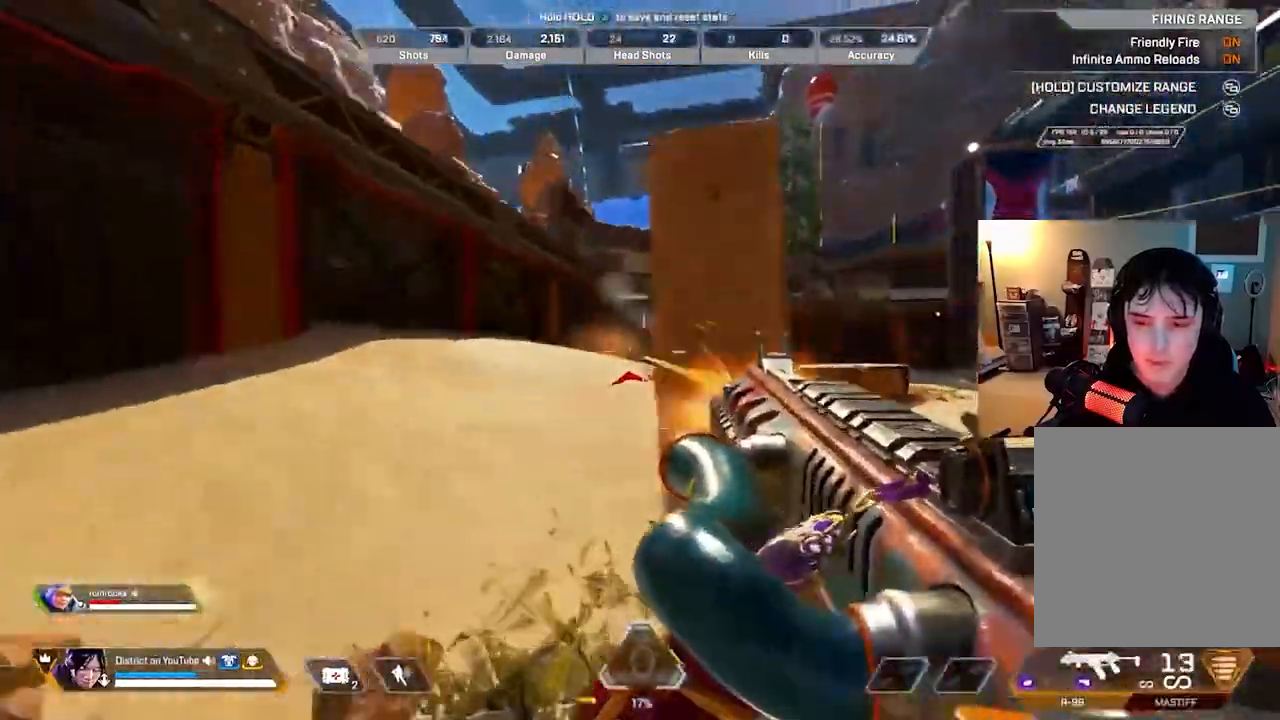
{"buttons": [], "left_stick": "up-left", "right_stick": "center", "events": [[67, "R2", "up"]]}
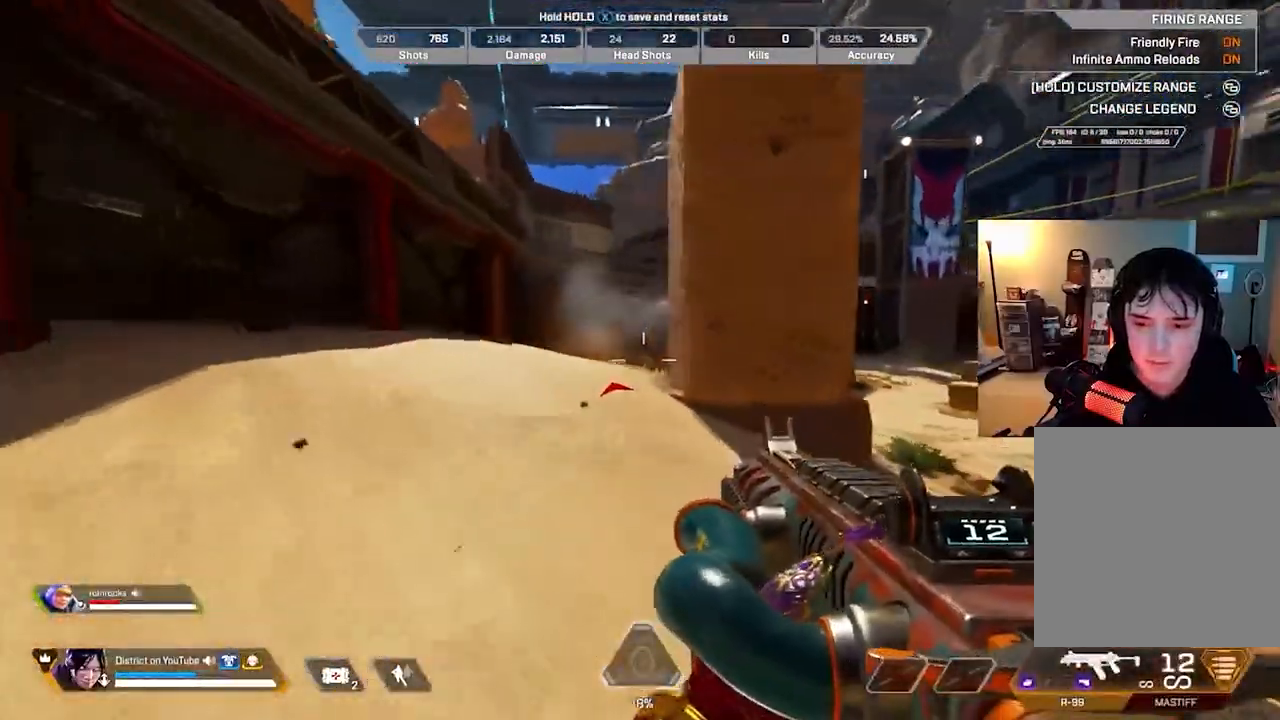
{"buttons": ["X"], "left_stick": "up-right", "right_stick": "right", "events": [[150, "left_stick", "down"], [217, "X", "down"], [233, "right_stick", "right"], [250, "left_stick", "down-right"], [383, "left_stick", "right"], [483, "left_stick", "up-right"]]}
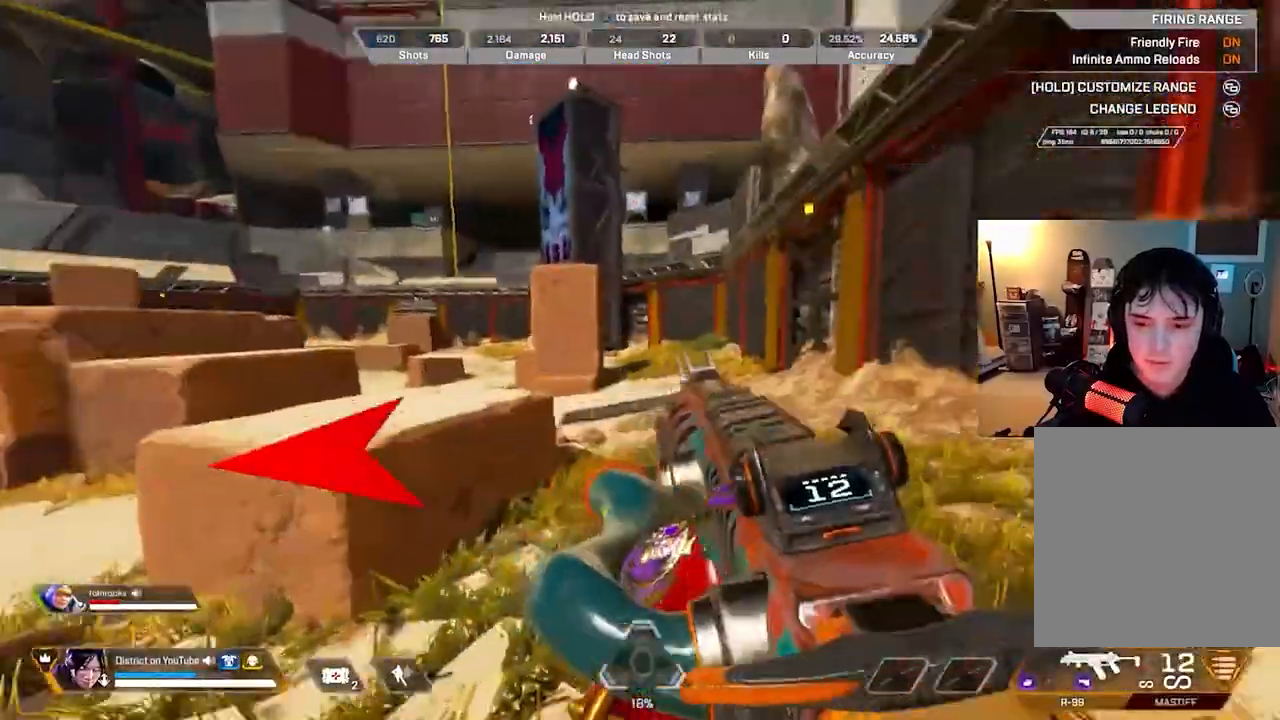
{"buttons": ["Y"], "left_stick": "up", "right_stick": "center", "events": [[33, "X", "up"], [50, "right_stick", "center"], [300, "left_stick", "up"], [433, "Y", "down"]]}
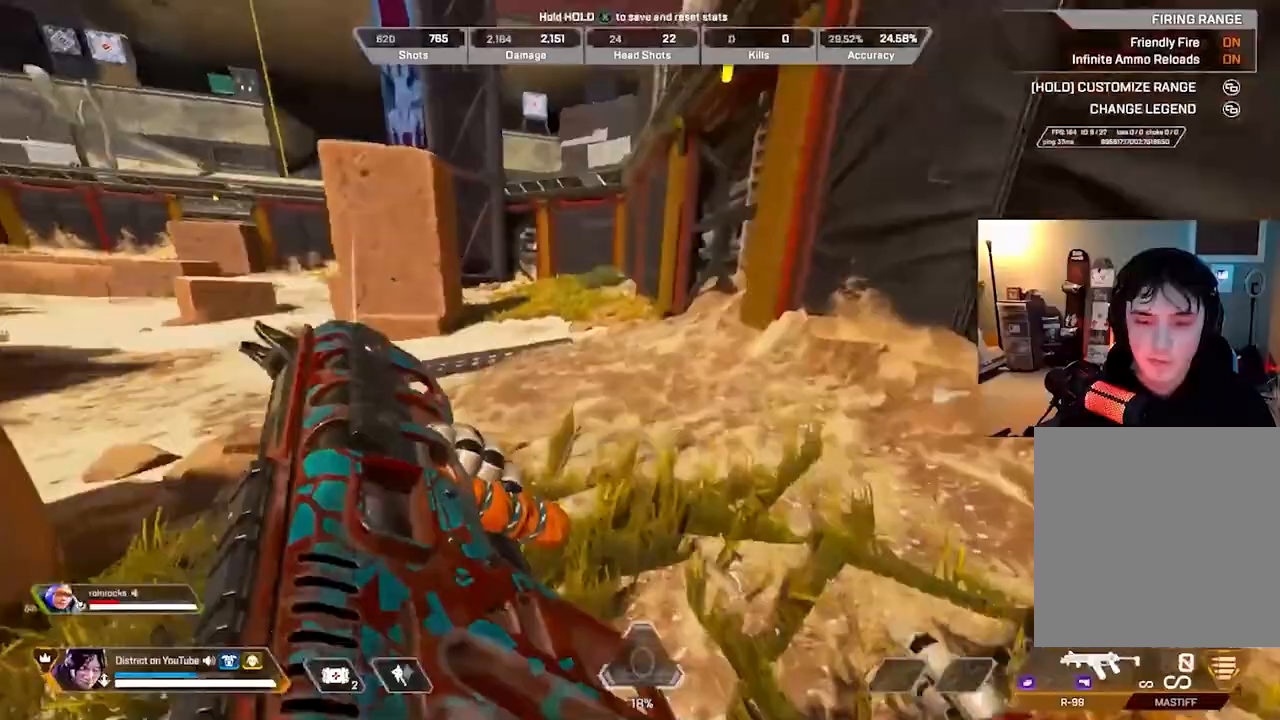
{"buttons": ["Y"], "left_stick": "down-right", "right_stick": "center", "events": [[183, "right_stick", "left"], [217, "A", "down"], [267, "left_stick", "right"], [317, "A", "up"], [450, "left_stick", "down-right"], [500, "right_stick", "center"]]}
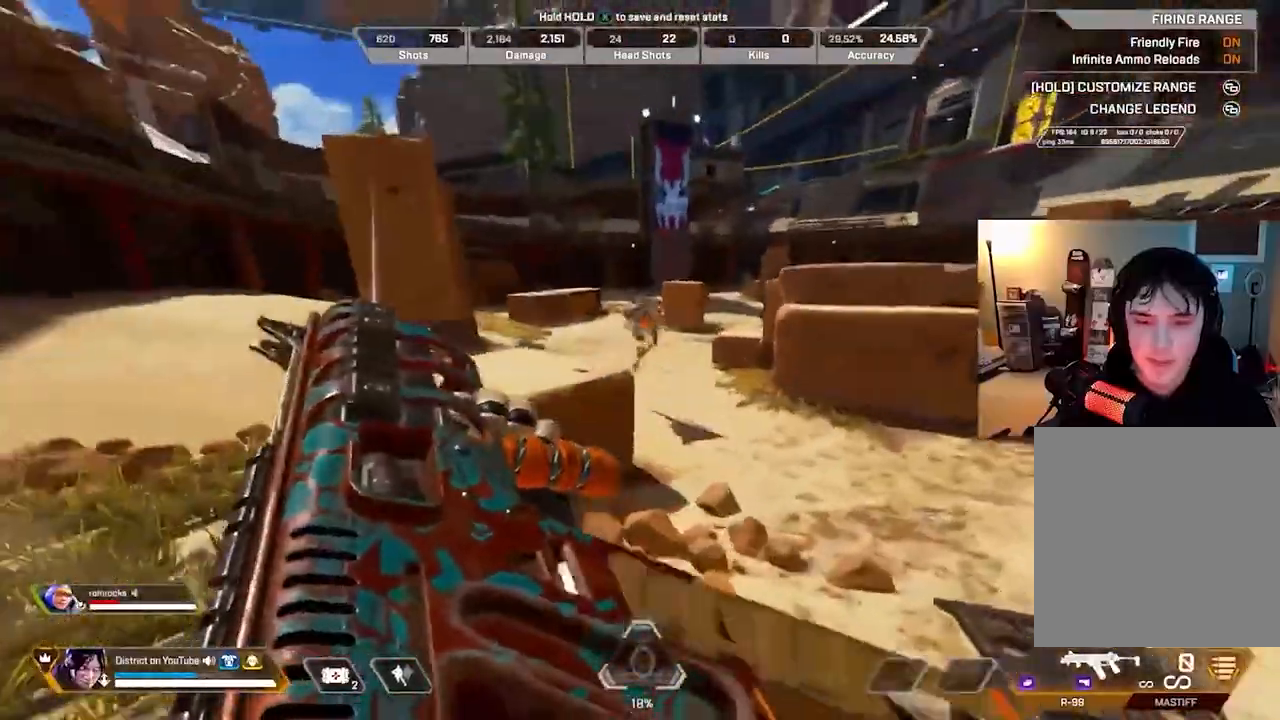
{"buttons": ["Y", "R2"], "left_stick": "down-right", "right_stick": "left", "events": [[400, "right_stick", "left"], [483, "R2", "down"]]}
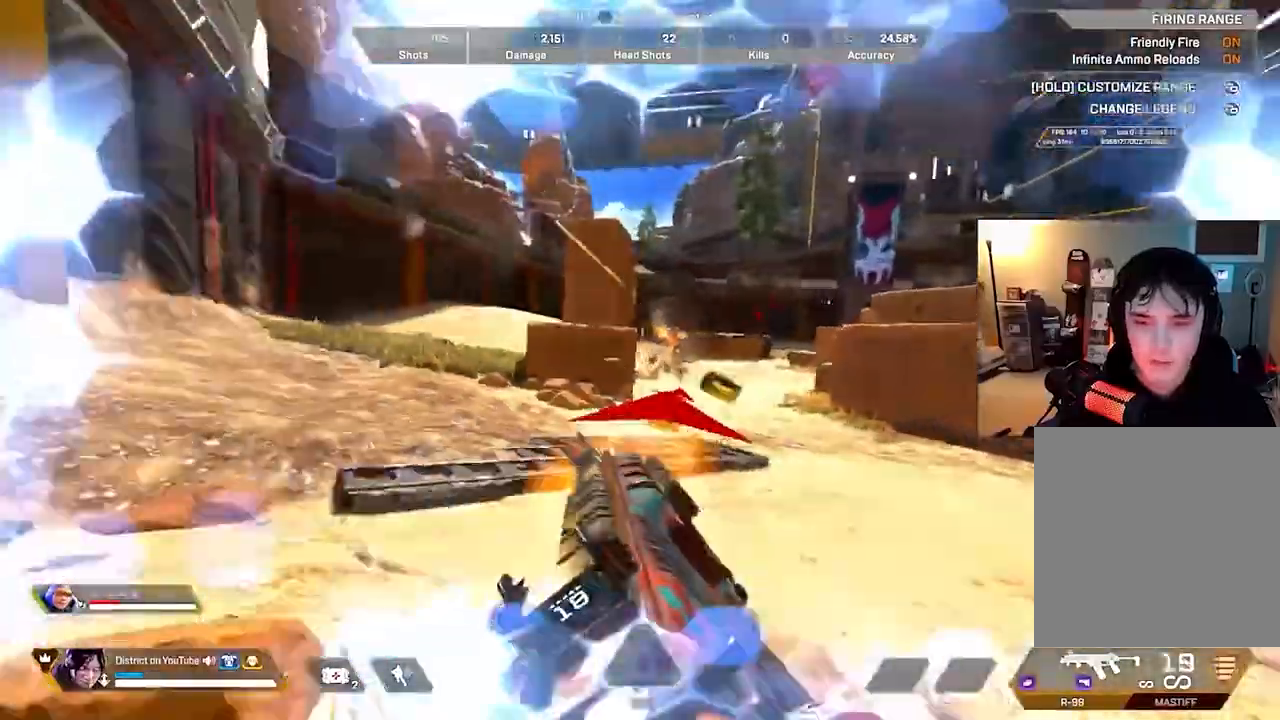
{"buttons": ["X", "Y", "R2"], "left_stick": "down-right", "right_stick": "center", "events": [[33, "right_stick", "center"], [467, "X", "down"]]}
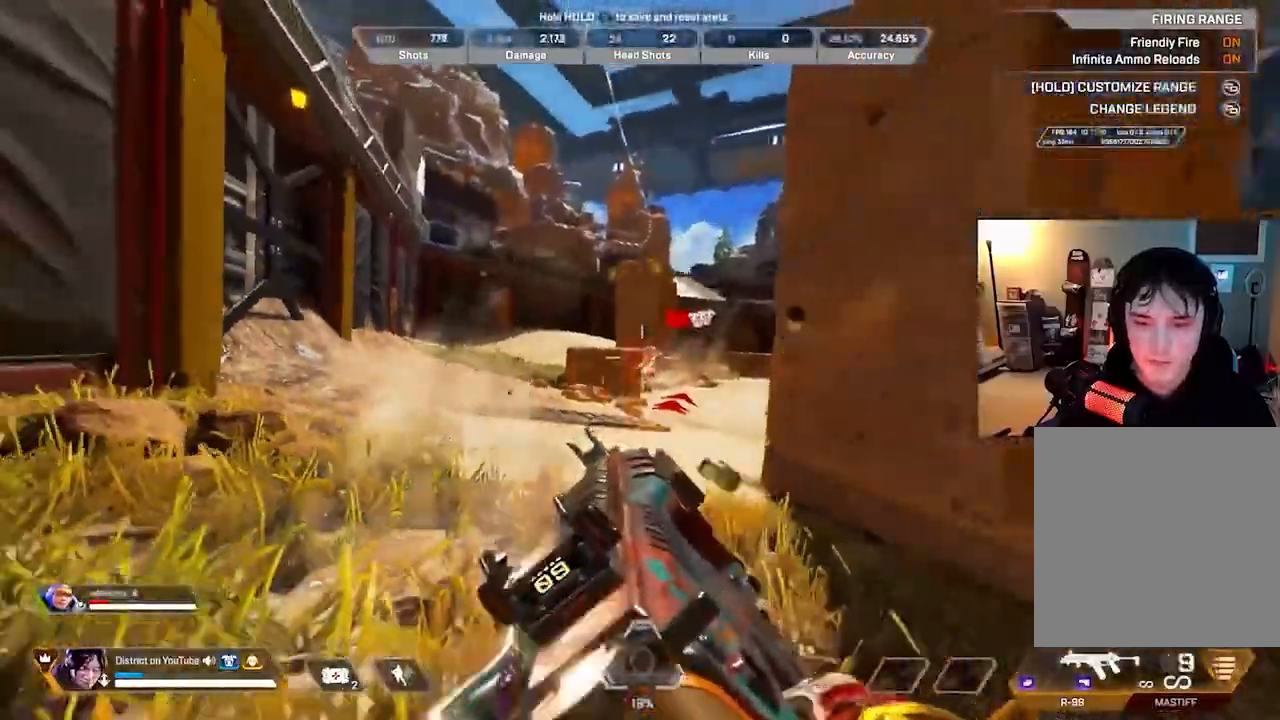
{"buttons": [], "left_stick": "down-right", "right_stick": "center", "events": [[267, "Y", "up"], [350, "R2", "up"], [367, "right_stick", "right"], [400, "X", "up"], [483, "right_stick", "center"]]}
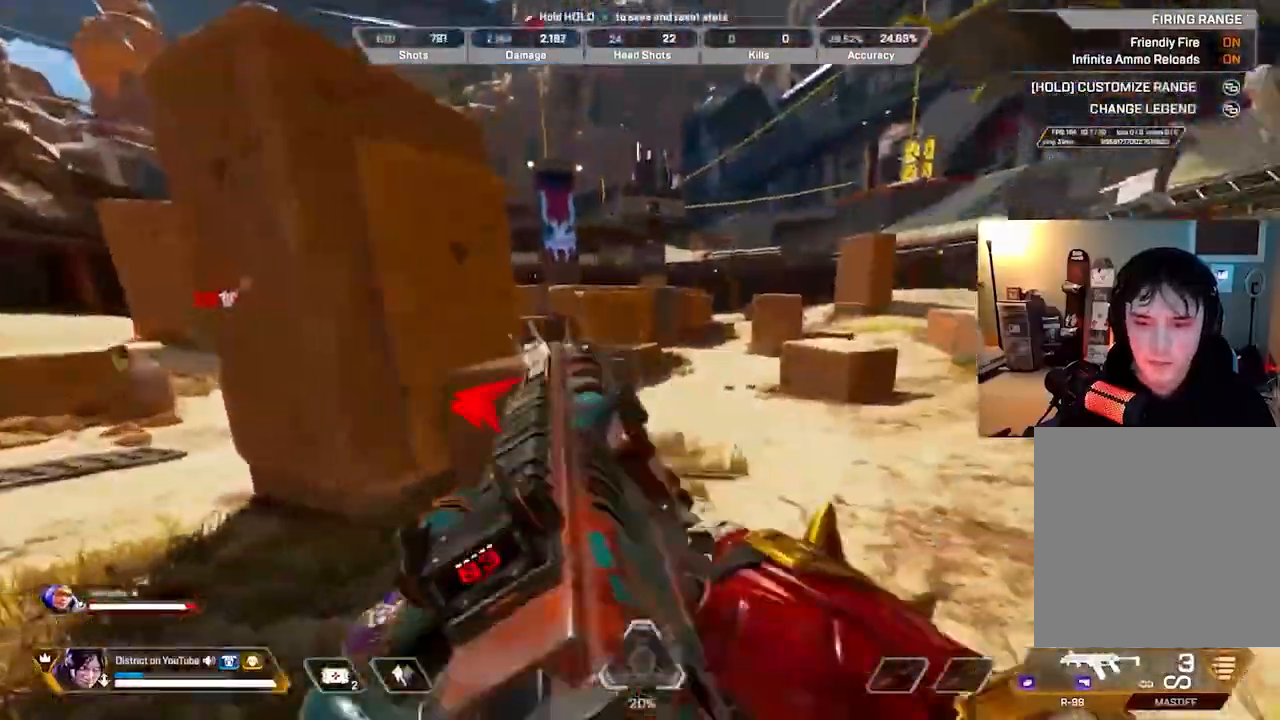
{"buttons": [], "left_stick": "up-right", "right_stick": "center", "events": [[17, "left_stick", "right"], [483, "left_stick", "up-right"]]}
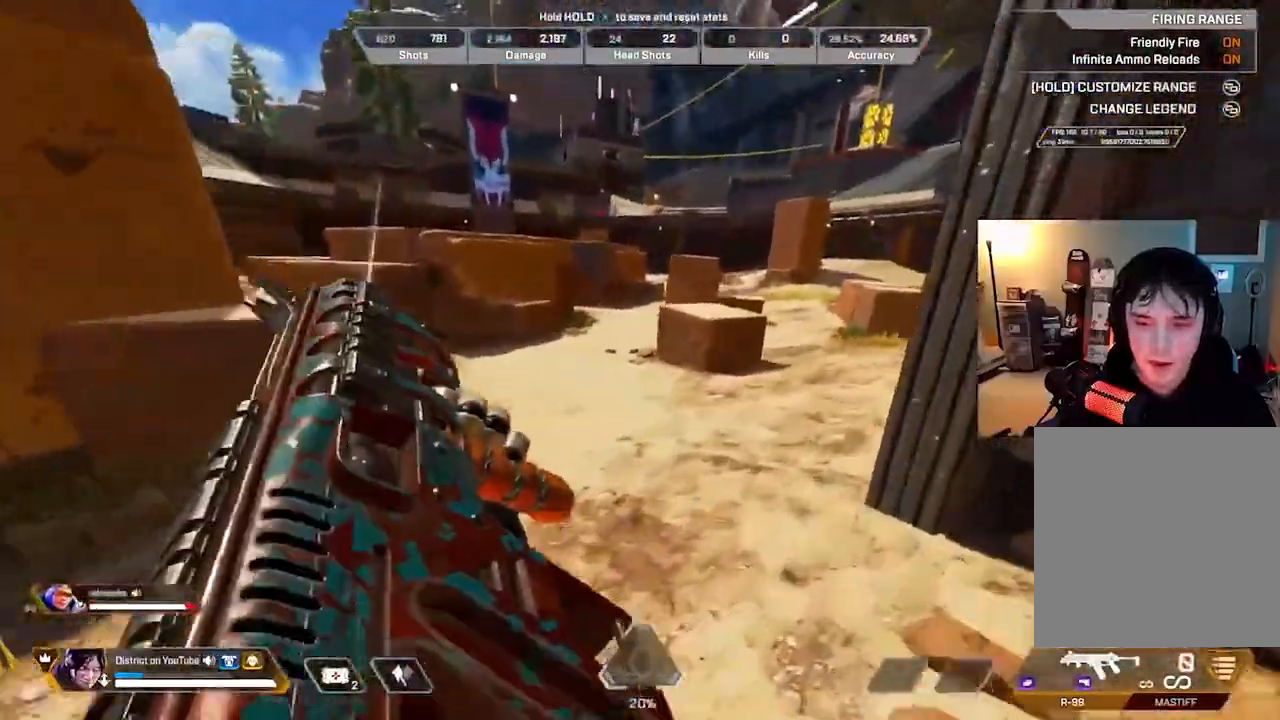
{"buttons": [], "left_stick": "up", "right_stick": "center", "events": [[17, "A", "down"], [100, "L3", "down"], [350, "left_stick", "up"], [367, "A", "up"], [500, "L3", "up"]]}
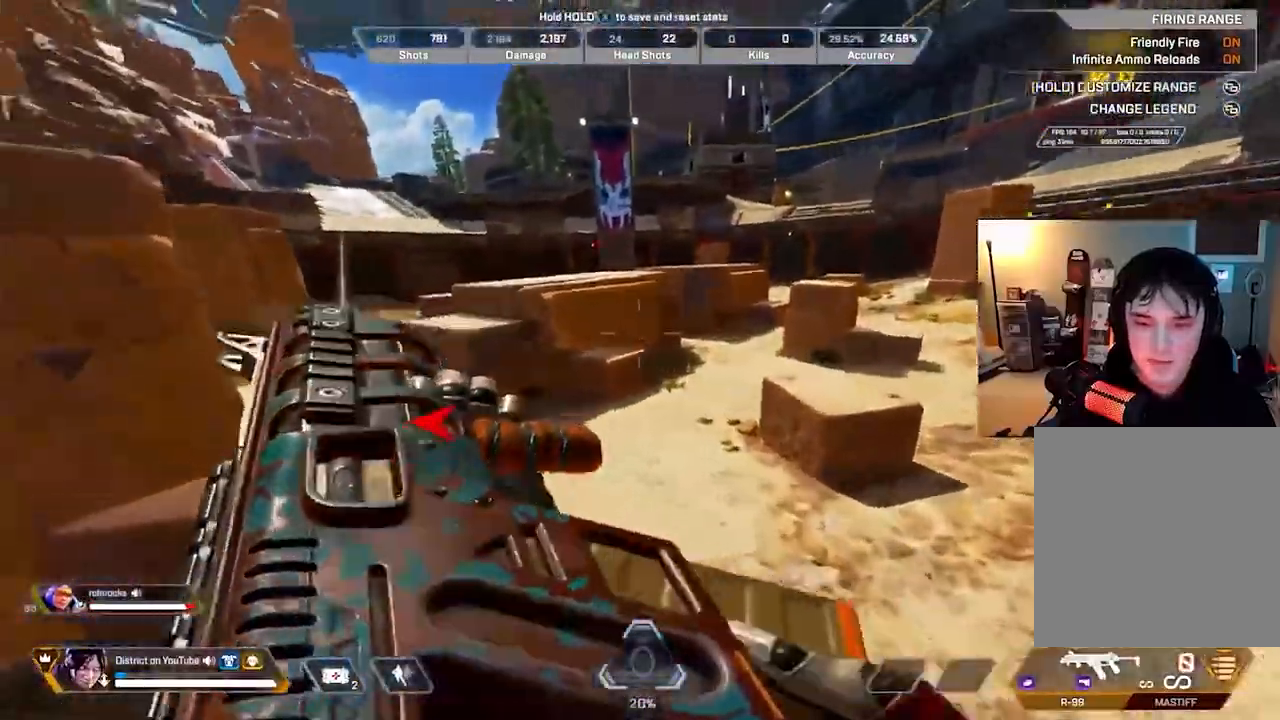
{"buttons": [], "left_stick": "center", "right_stick": "left", "events": [[150, "left_stick", "center"], [167, "right_stick", "left"]]}
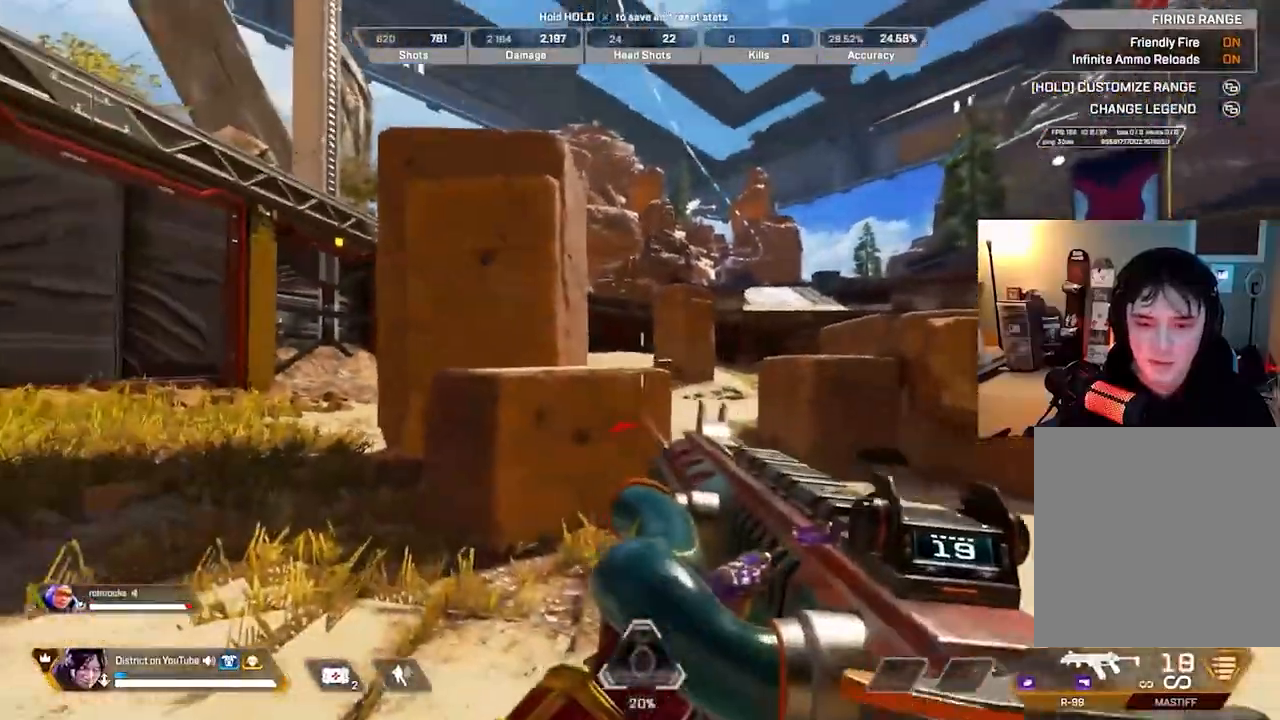
{"buttons": [], "left_stick": "right", "right_stick": "center", "events": [[33, "right_stick", "center"], [83, "left_stick", "left"], [417, "left_stick", "right"]]}
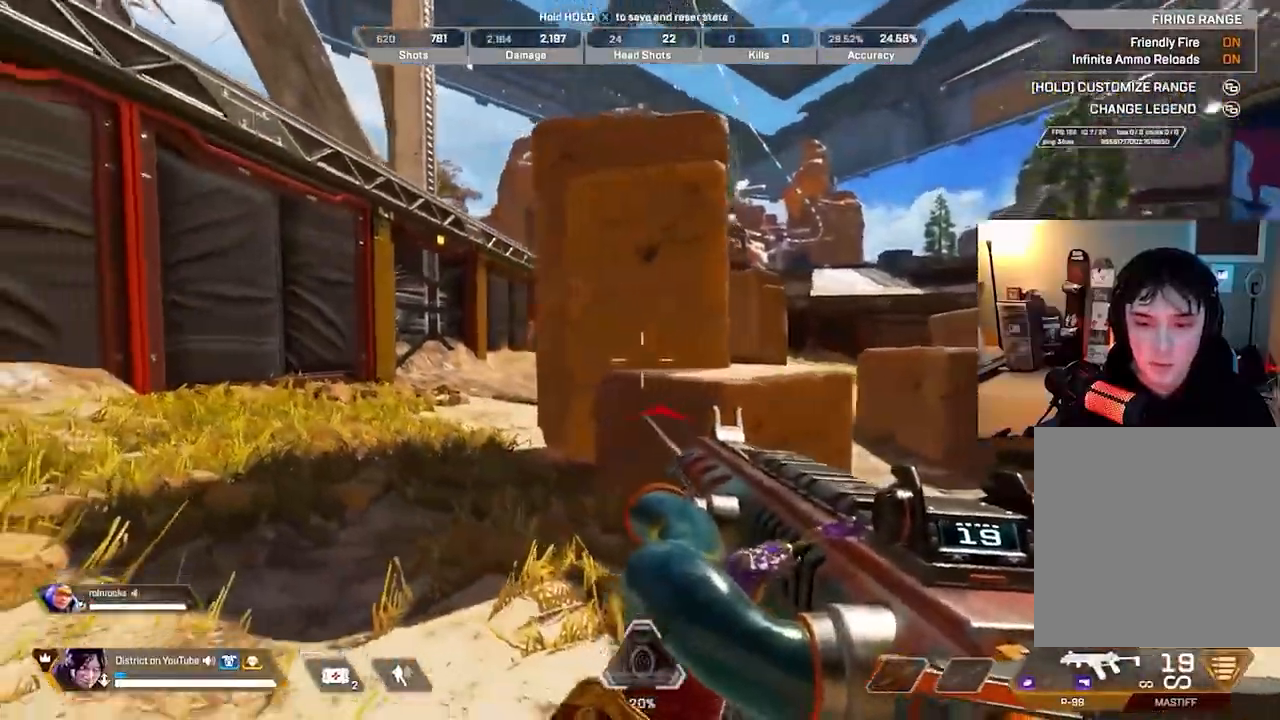
{"buttons": [], "left_stick": "left", "right_stick": "center", "events": [[150, "left_stick", "left"]]}
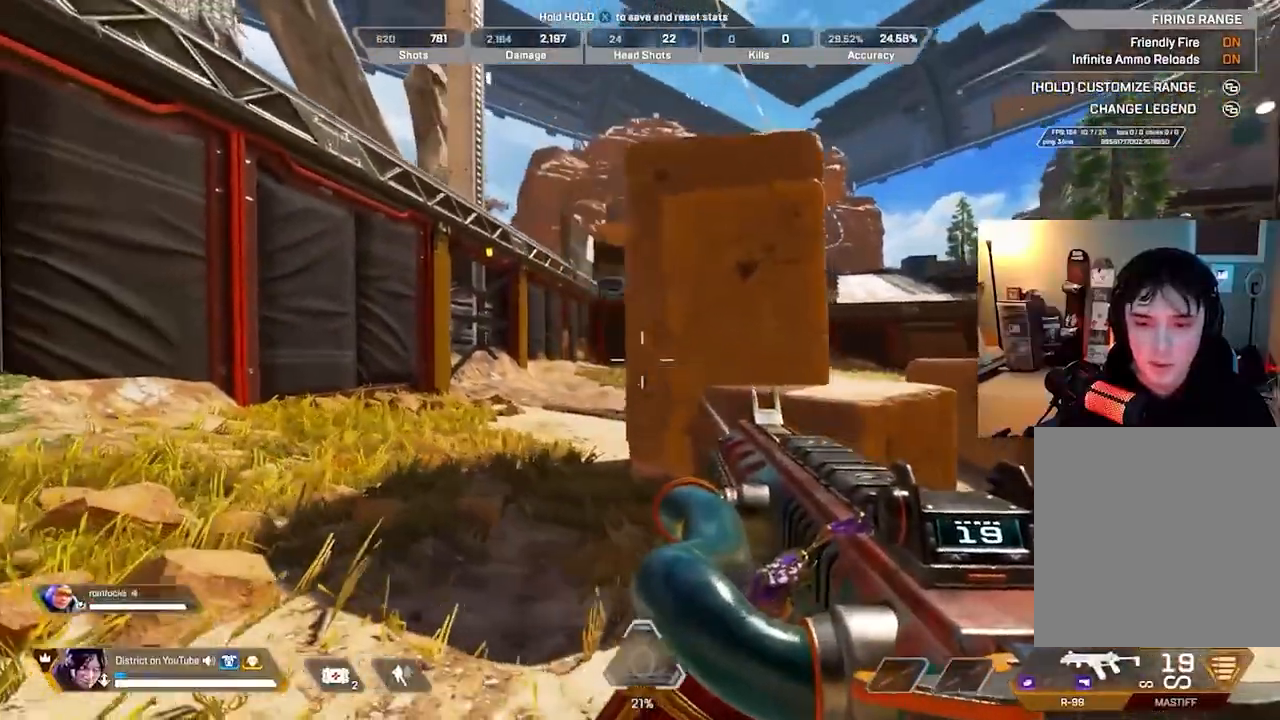
{"buttons": [], "left_stick": "left", "right_stick": "center", "events": [[33, "left_stick", "right"], [267, "left_stick", "left"]]}
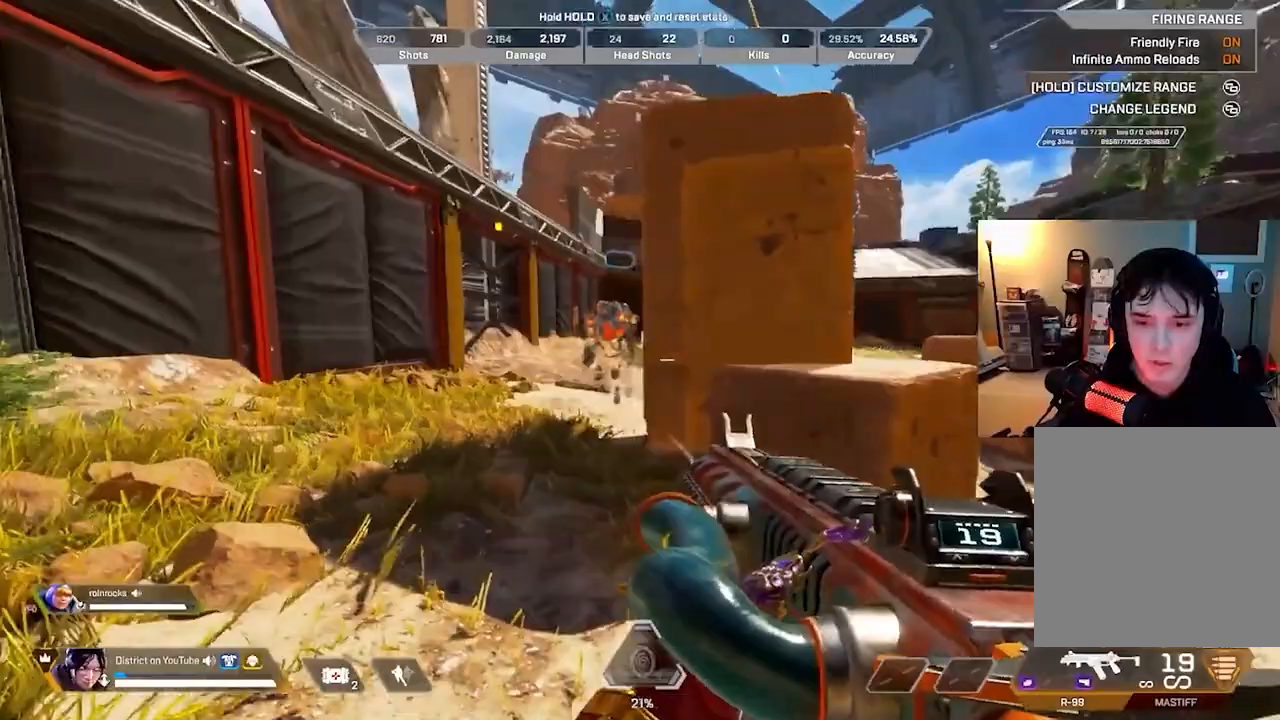
{"buttons": ["R2"], "left_stick": "down-right", "right_stick": "down", "events": [[67, "R2", "down"], [300, "right_stick", "down-right"], [383, "A", "down"], [417, "right_stick", "down"], [467, "A", "up"], [500, "left_stick", "down-right"]]}
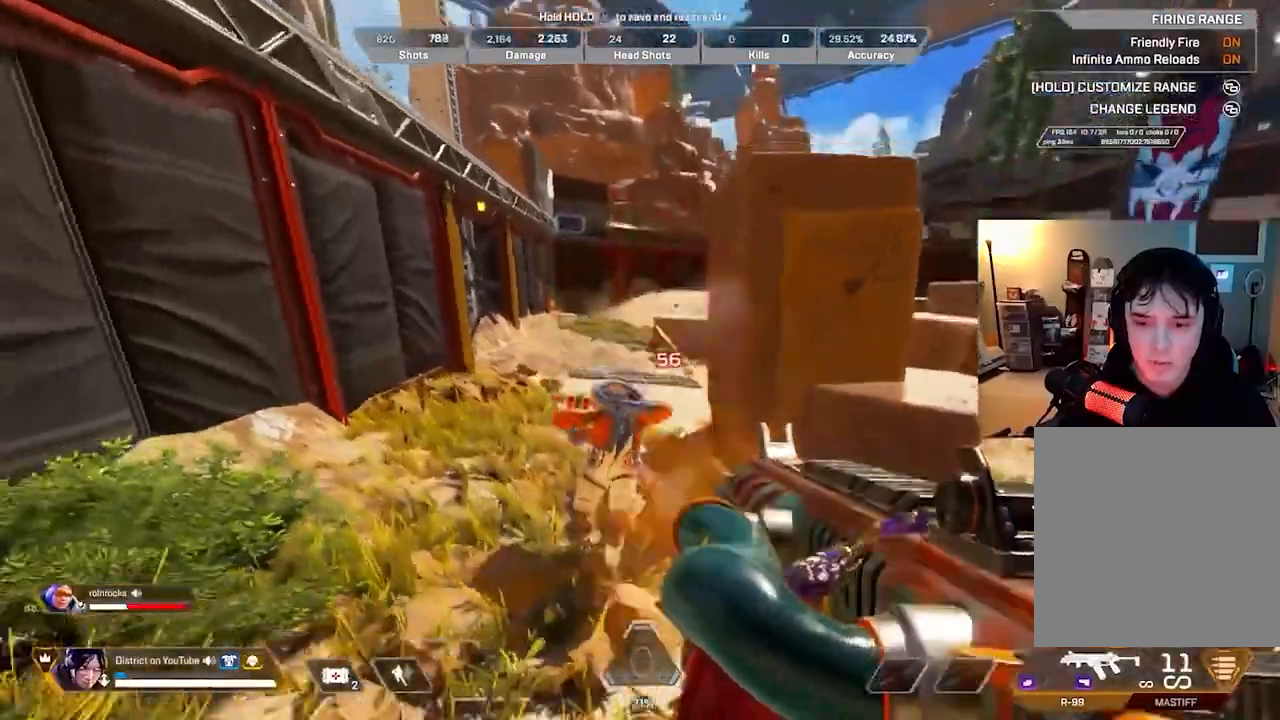
{"buttons": ["R2"], "left_stick": "down-right", "right_stick": "center", "events": [[183, "right_stick", "center"]]}
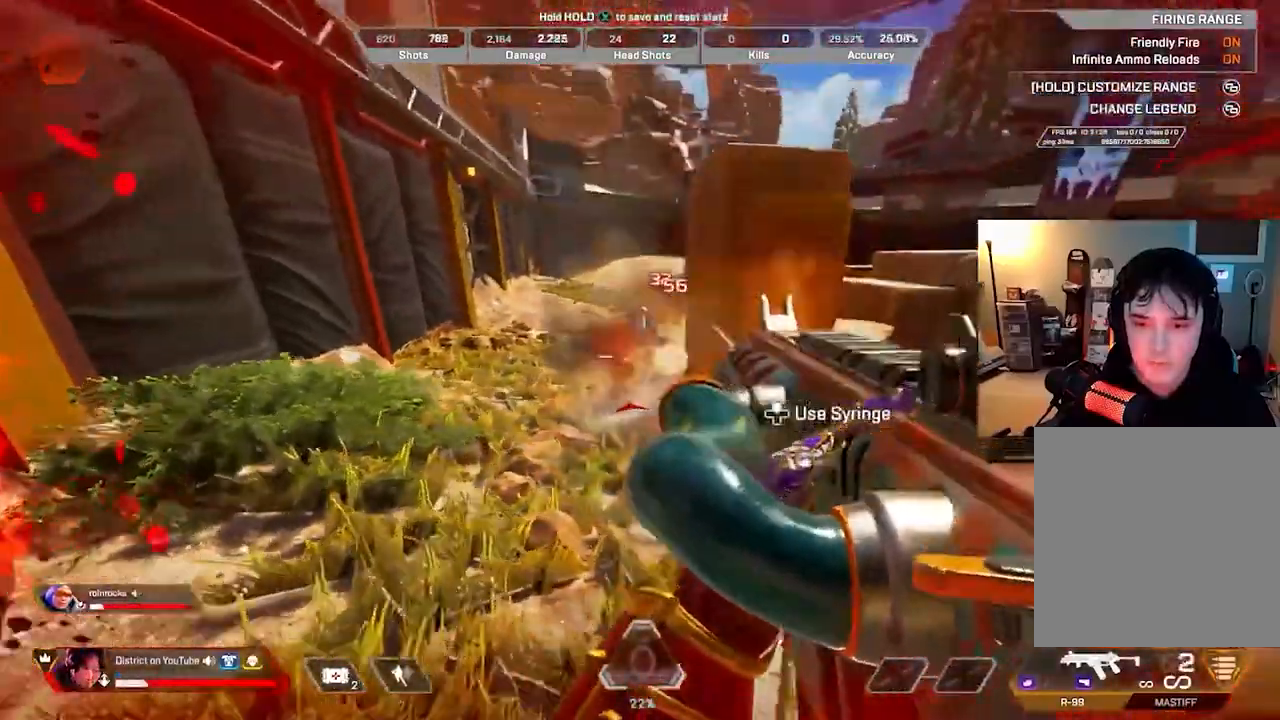
{"buttons": [], "left_stick": "up-right", "right_stick": "center", "events": [[233, "R2", "up"], [467, "left_stick", "up-right"]]}
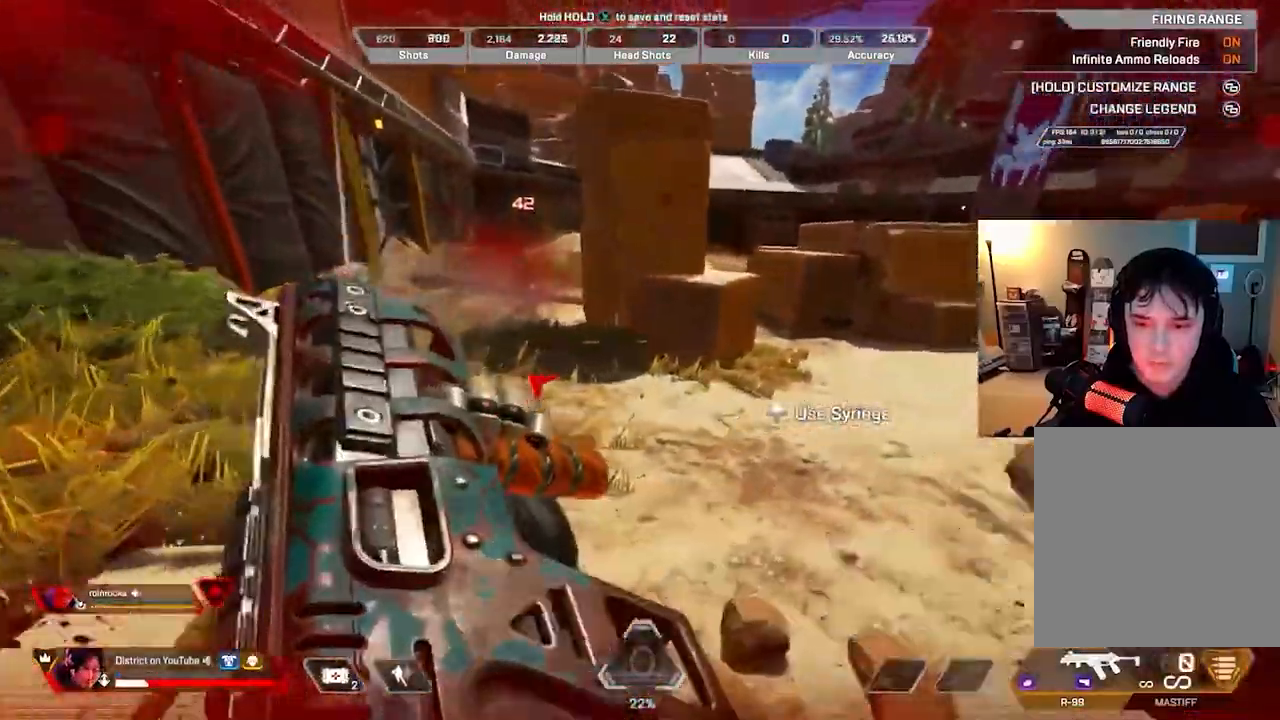
{"buttons": [], "left_stick": "center", "right_stick": "center", "events": [[117, "A", "down"], [150, "left_stick", "up-left"], [233, "A", "up"], [283, "left_stick", "center"], [417, "SELECT", "down"], [500, "SELECT", "up"]]}
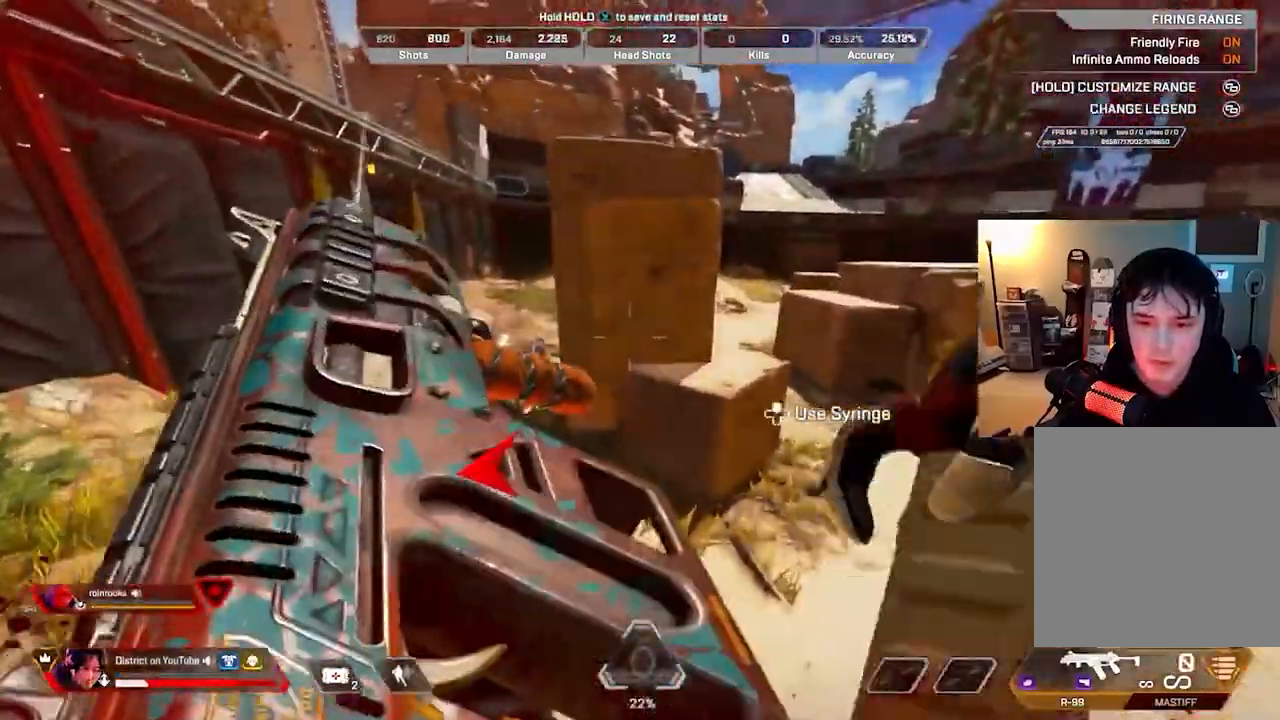
{"buttons": [], "left_stick": "center", "right_stick": "center", "events": [[117, "left_stick", "down-right"], [233, "left_stick", "center"], [400, "A", "down"], [500, "A", "up"]]}
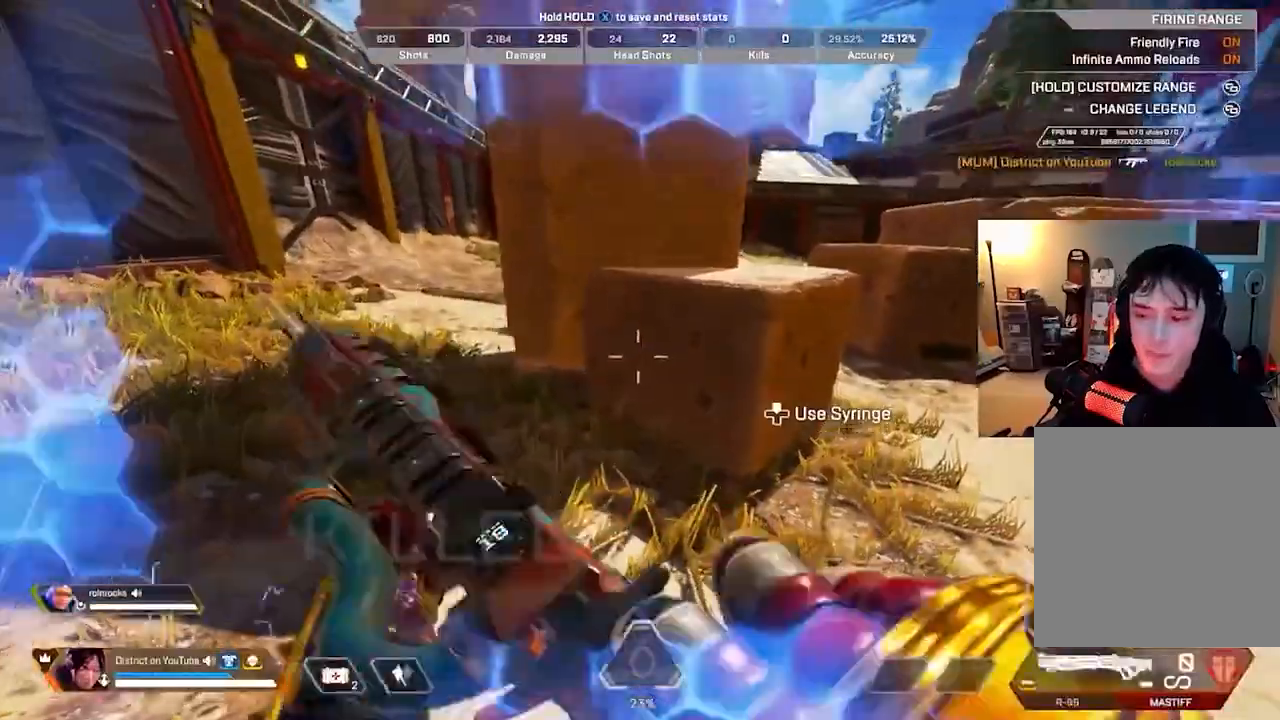
{"buttons": ["X"], "left_stick": "center", "right_stick": "center", "events": [[83, "X", "down"]]}
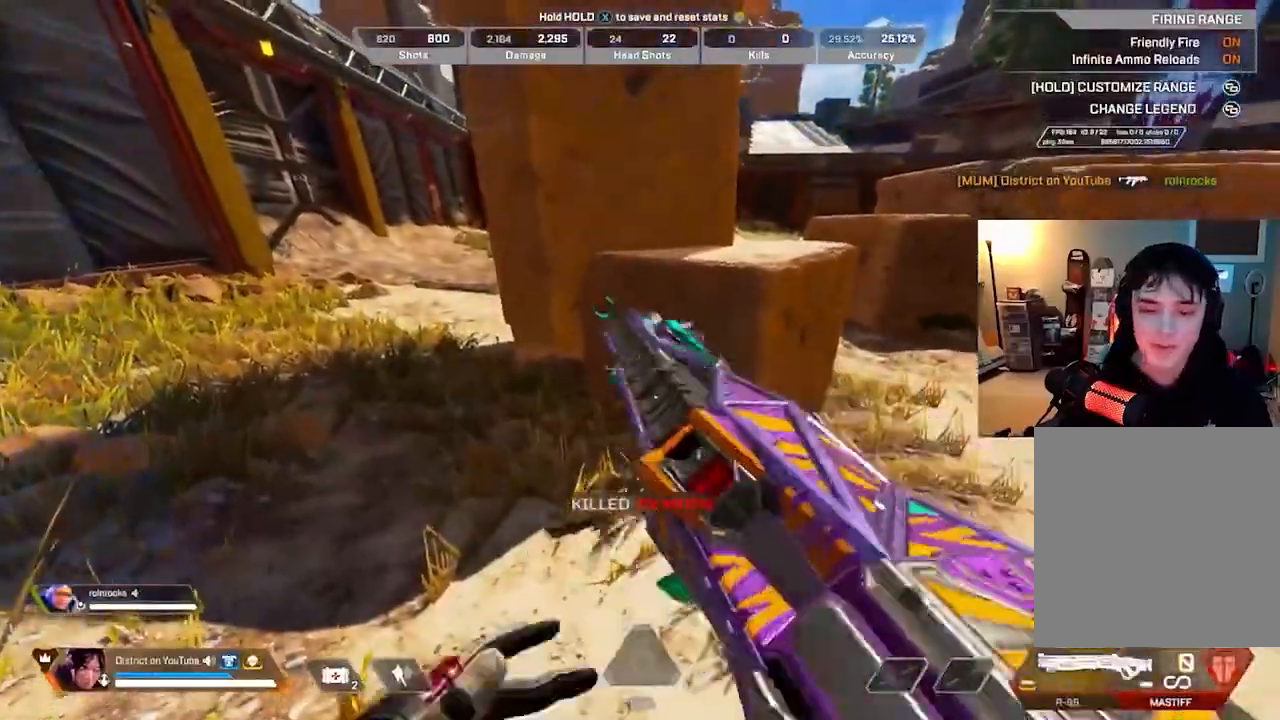
{"buttons": [], "left_stick": "center", "right_stick": "center", "events": [[67, "X", "up"]]}
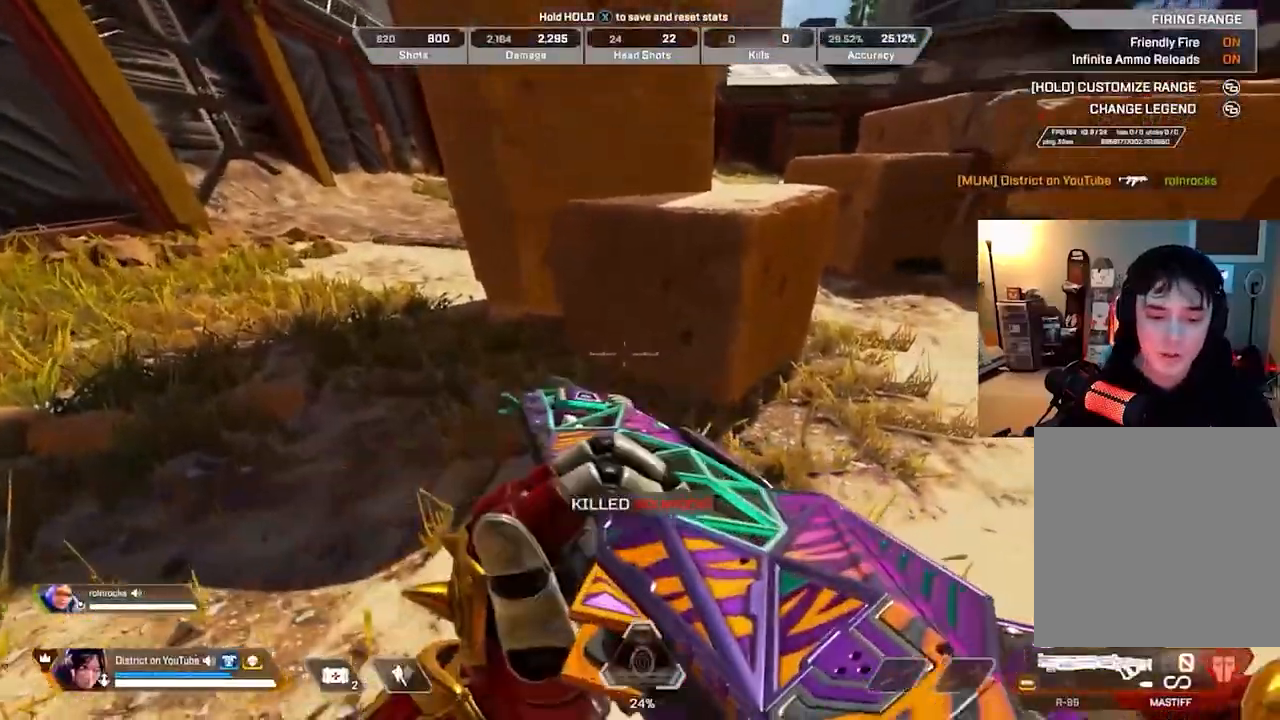
{"buttons": [], "left_stick": "center", "right_stick": "center", "events": []}
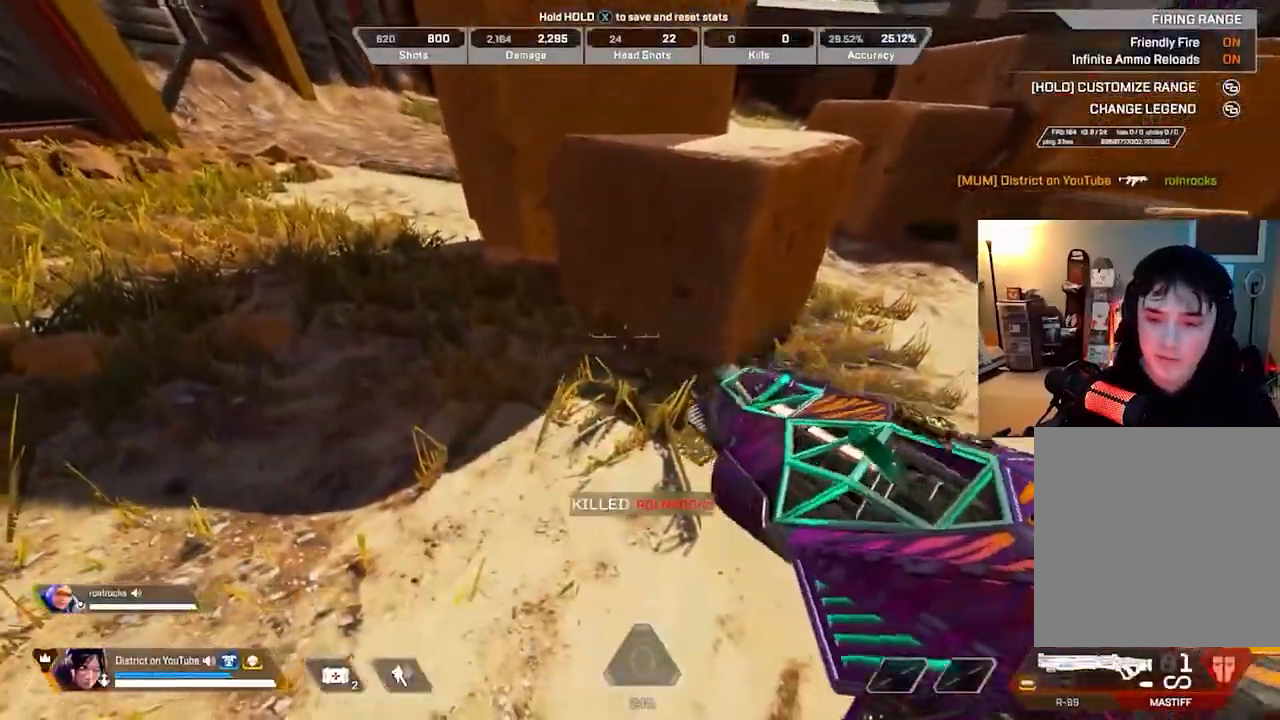
{"buttons": [], "left_stick": "center", "right_stick": "center", "events": []}